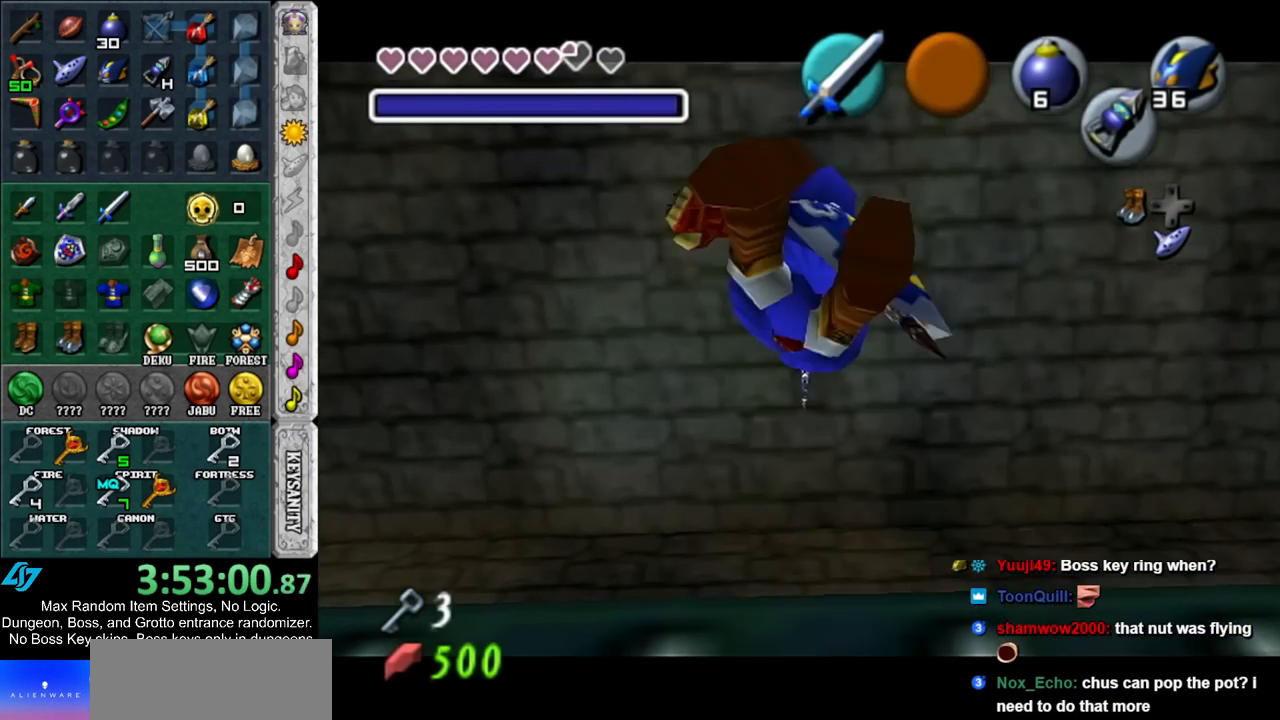
Gameplay with a controller (Nintendo layout); each line is a JSON object with the inputs held at the frame after it. "events" lists button and stick changes between this image and that frame as [ms after this image, input, new state], when the widget could be followed in between. Not read: L3 R3.
{"buttons": [], "left_stick": "up", "right_stick": "center", "events": [[117, "left_stick", "up"]]}
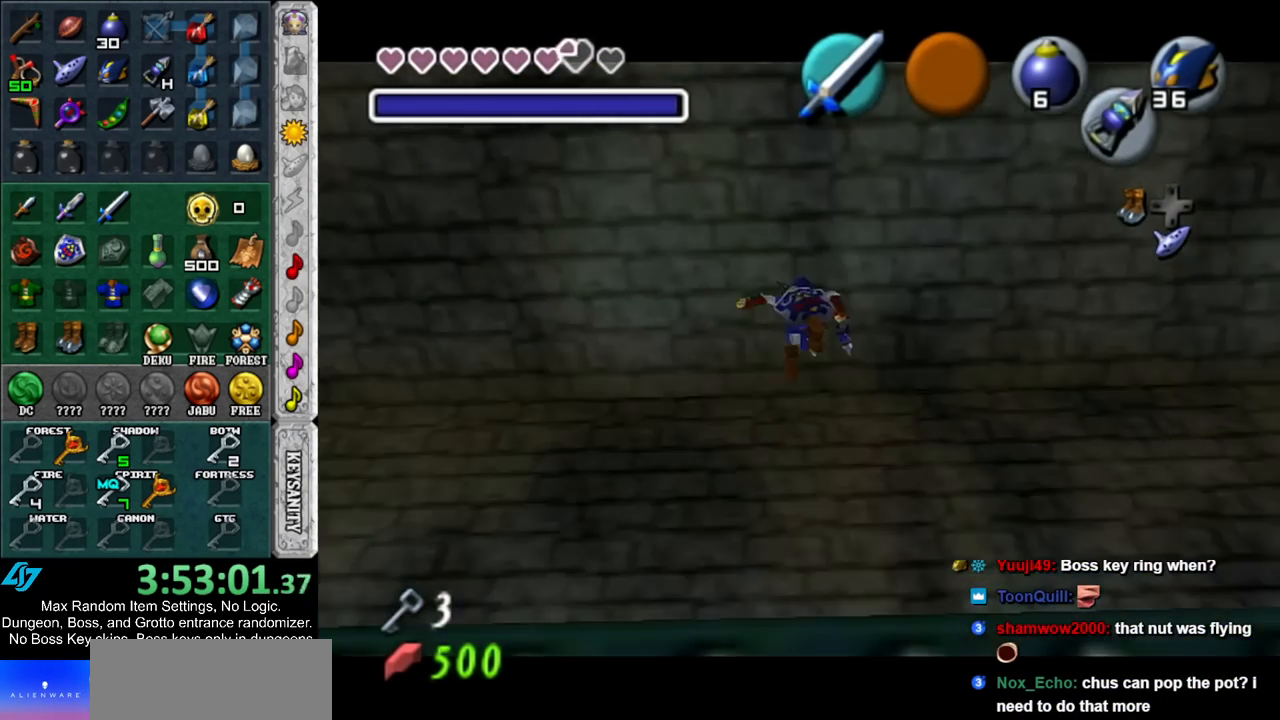
{"buttons": [], "left_stick": "up", "right_stick": "center", "events": []}
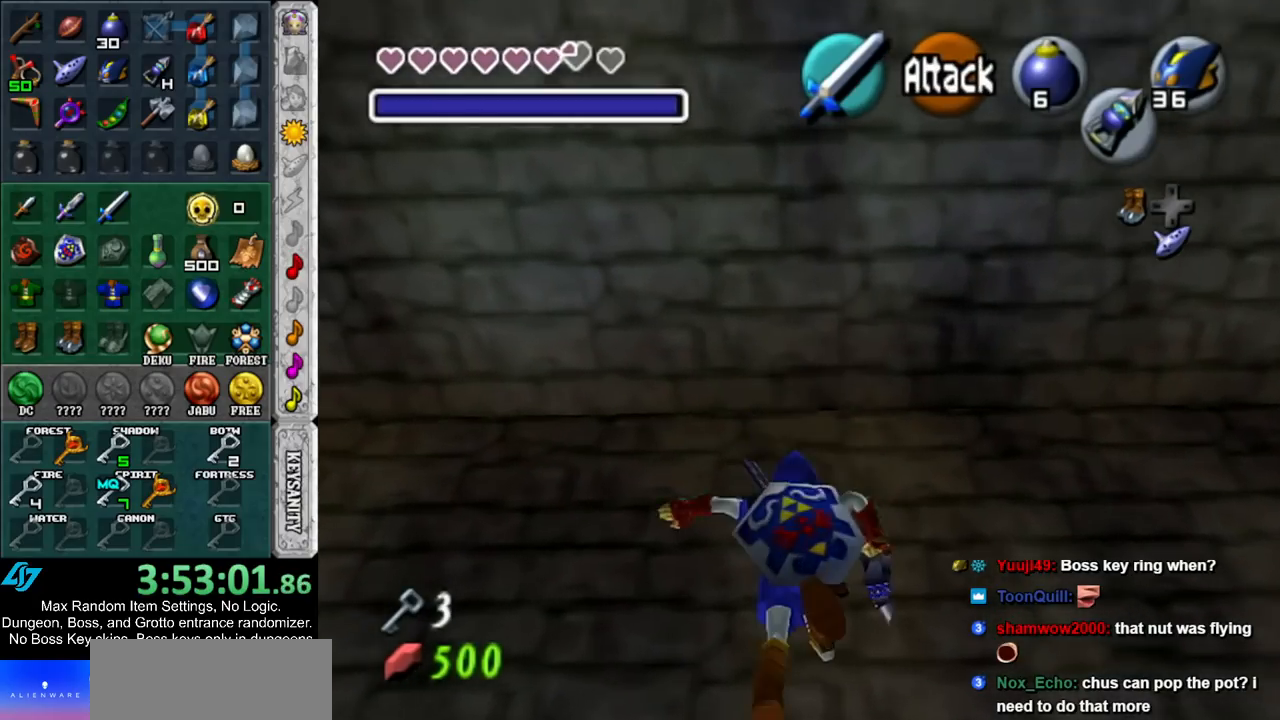
{"buttons": ["A"], "left_stick": "center", "right_stick": "center", "events": [[467, "A", "down"], [483, "left_stick", "center"]]}
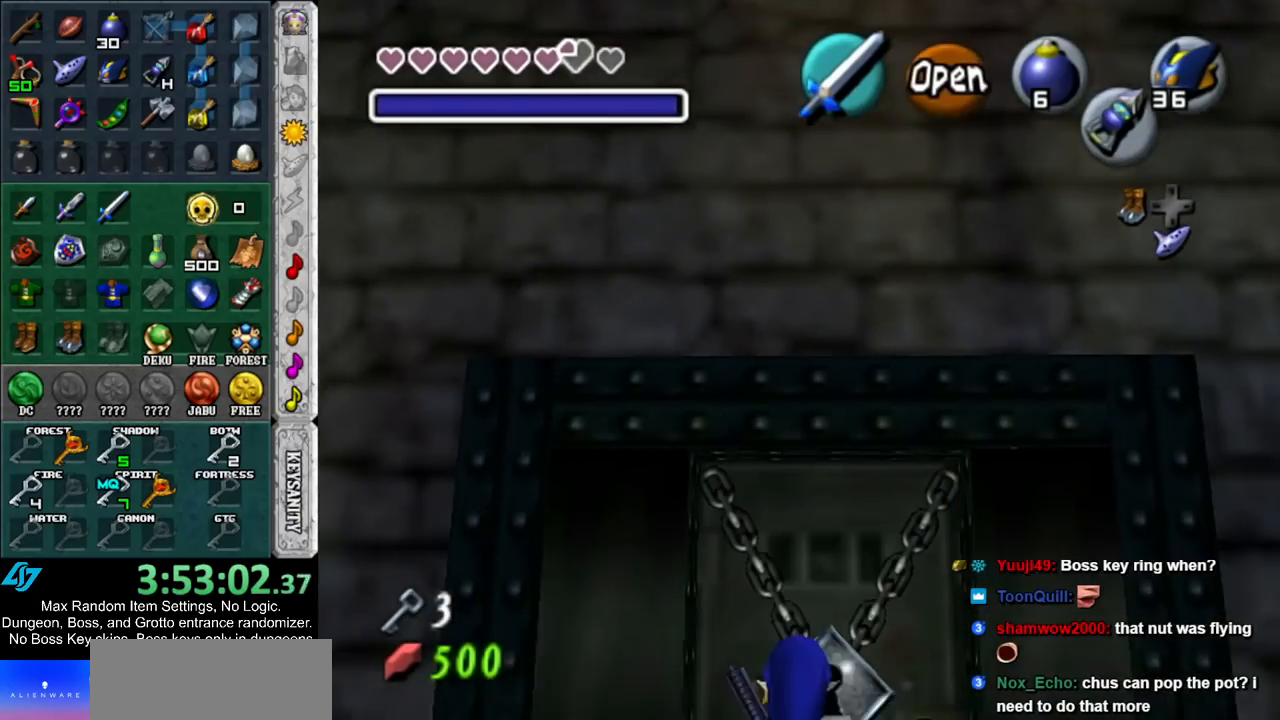
{"buttons": [], "left_stick": "center", "right_stick": "center", "events": [[50, "A", "up"], [100, "A", "down"], [200, "A", "up"], [267, "A", "down"], [367, "A", "up"]]}
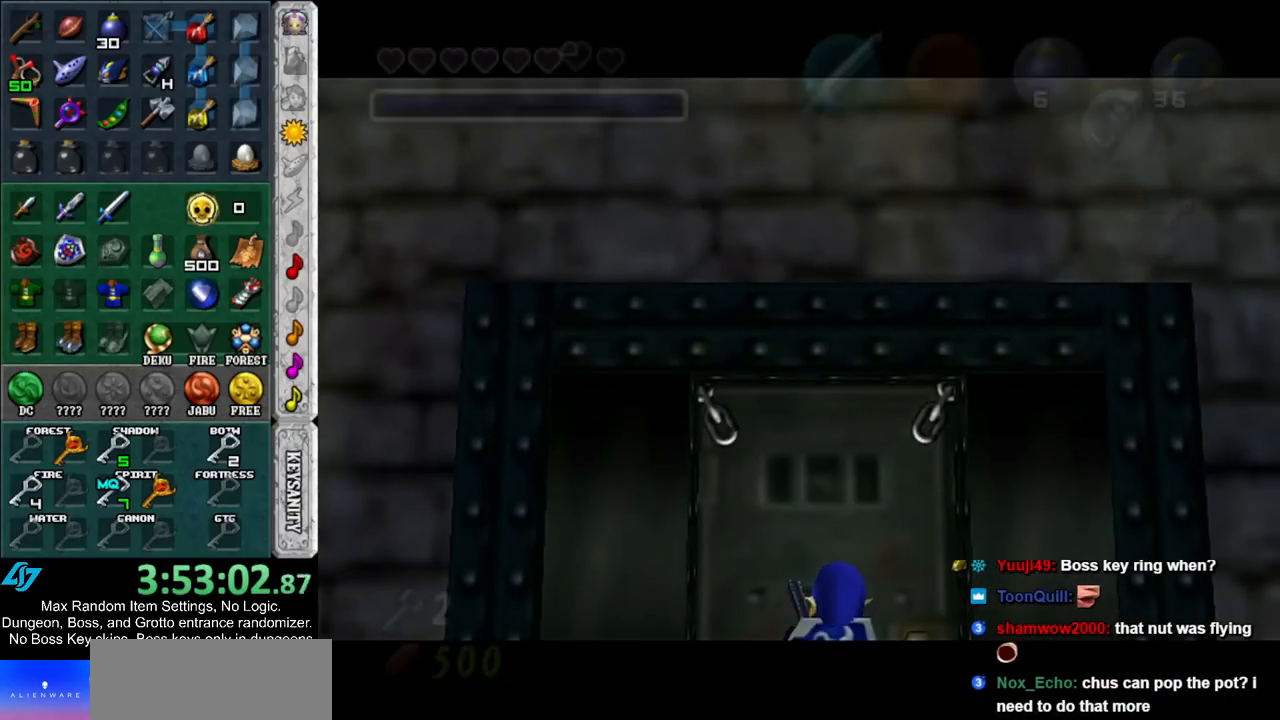
{"buttons": [], "left_stick": "up", "right_stick": "center", "events": [[50, "left_stick", "up"]]}
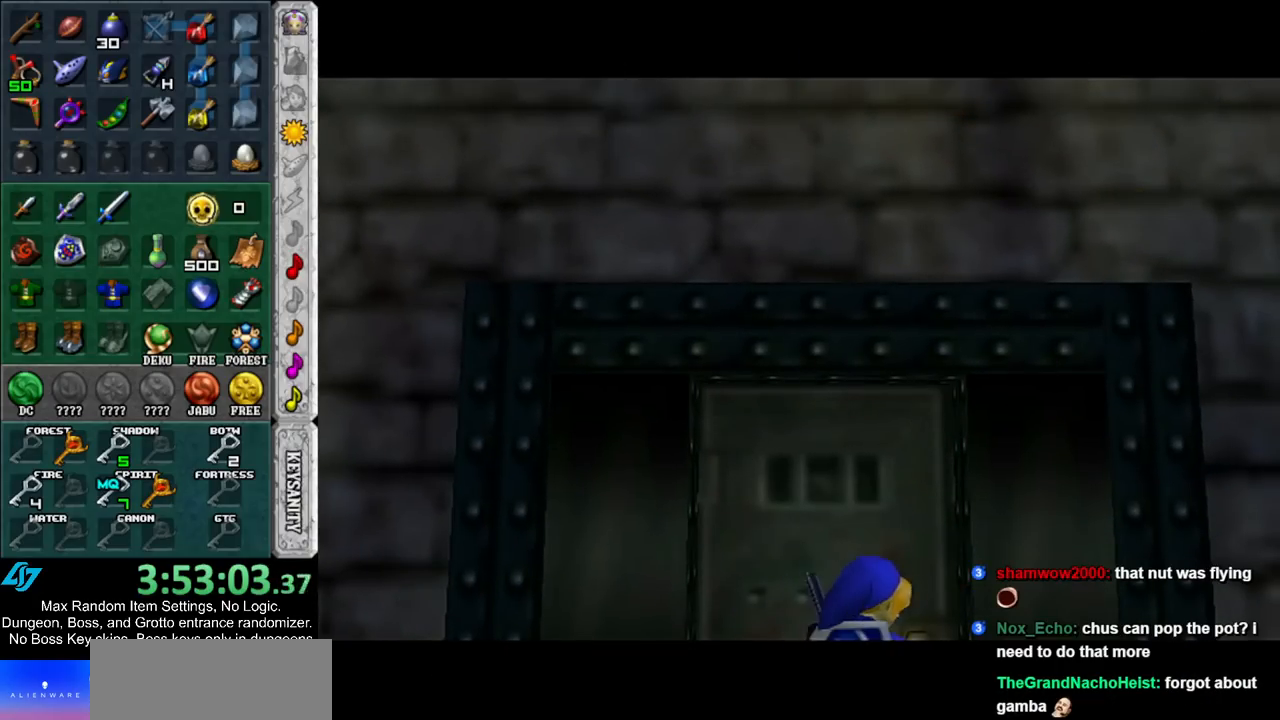
{"buttons": [], "left_stick": "up", "right_stick": "center", "events": []}
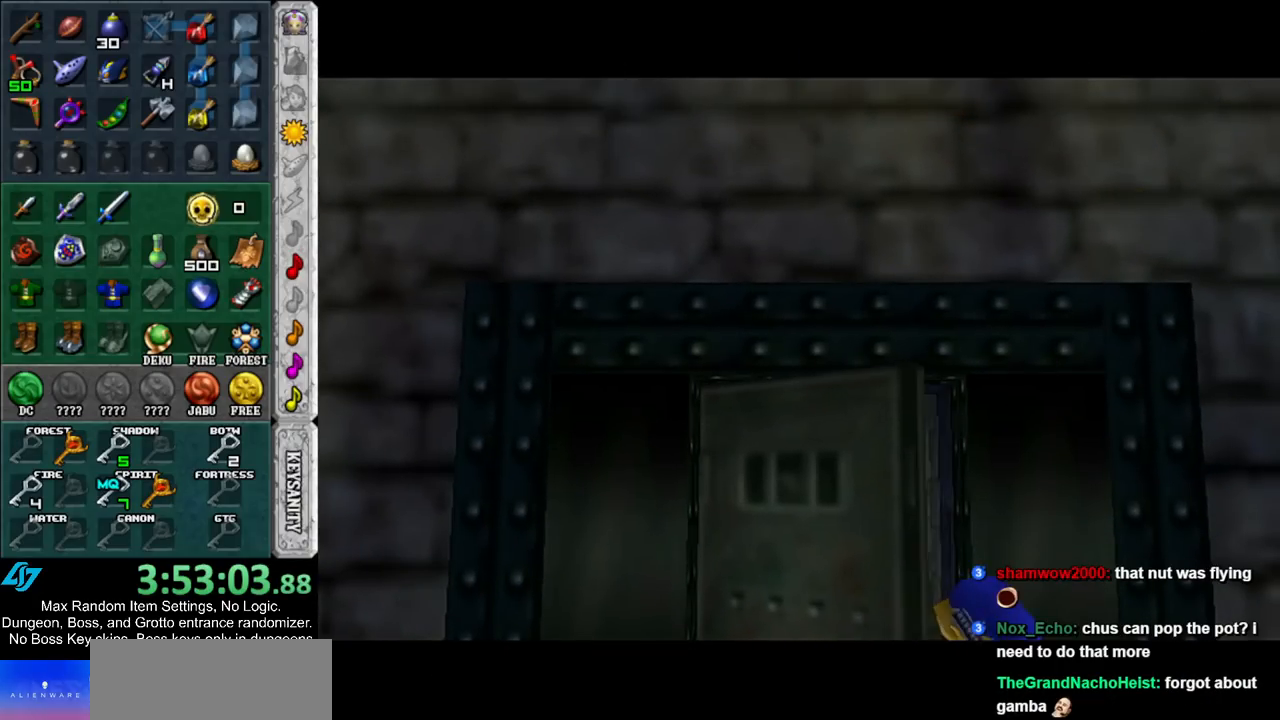
{"buttons": [], "left_stick": "up", "right_stick": "center", "events": []}
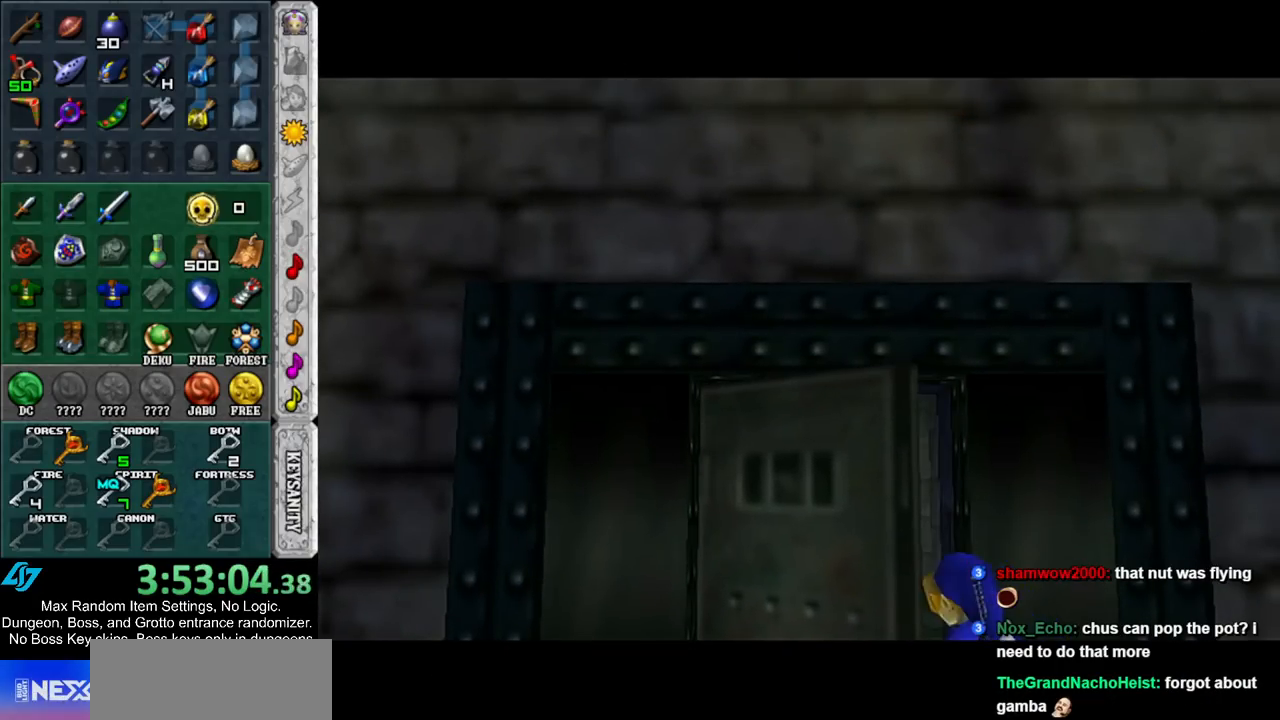
{"buttons": [], "left_stick": "up", "right_stick": "center", "events": []}
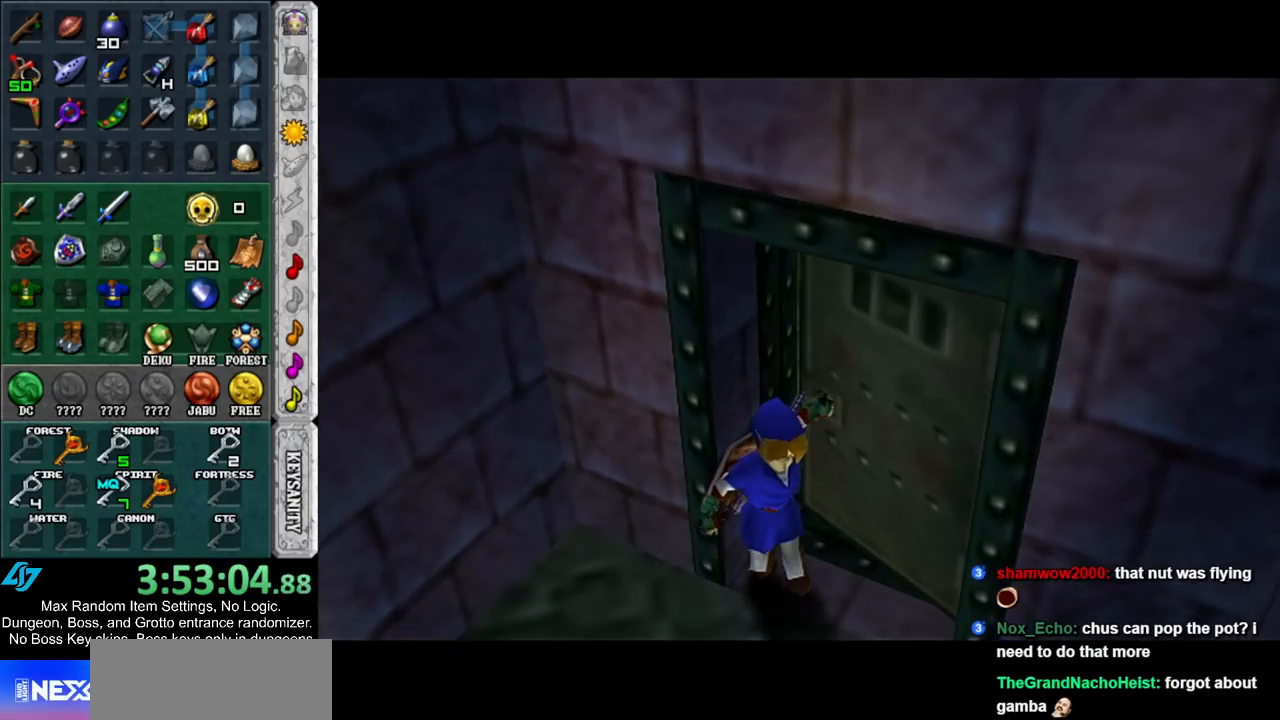
{"buttons": [], "left_stick": "center", "right_stick": "center", "events": [[83, "left_stick", "center"]]}
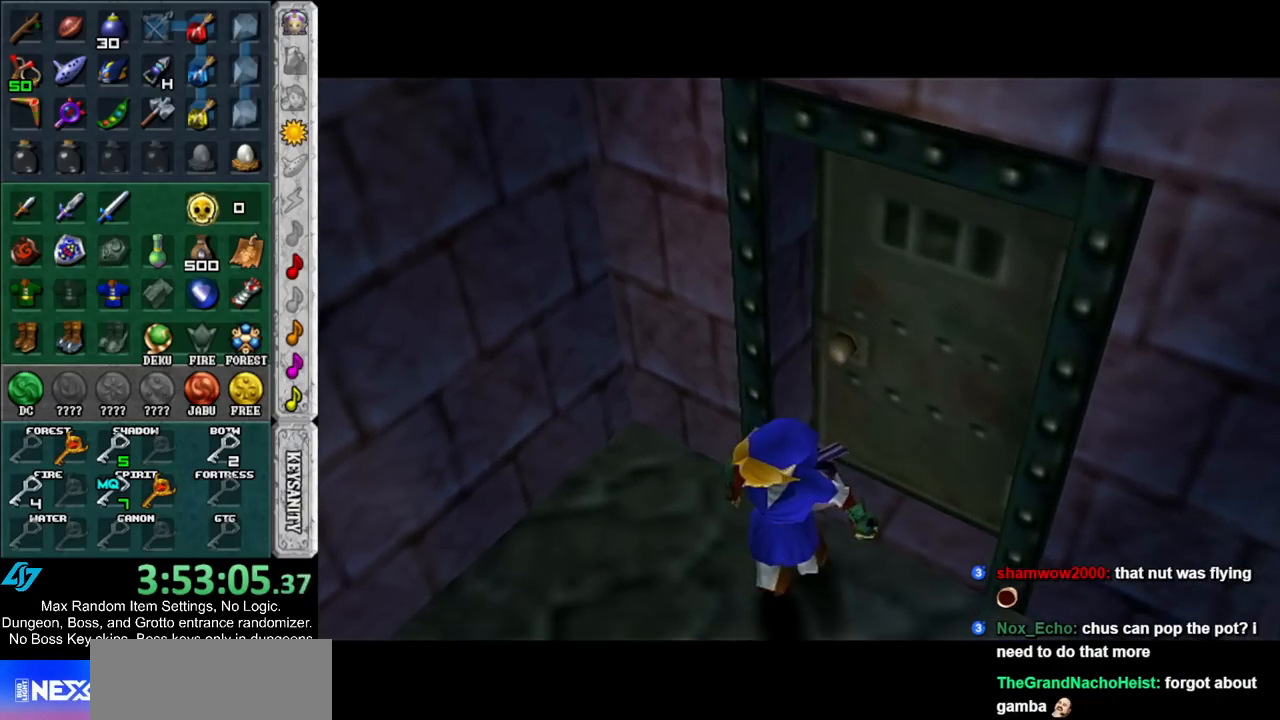
{"buttons": [], "left_stick": "center", "right_stick": "center", "events": []}
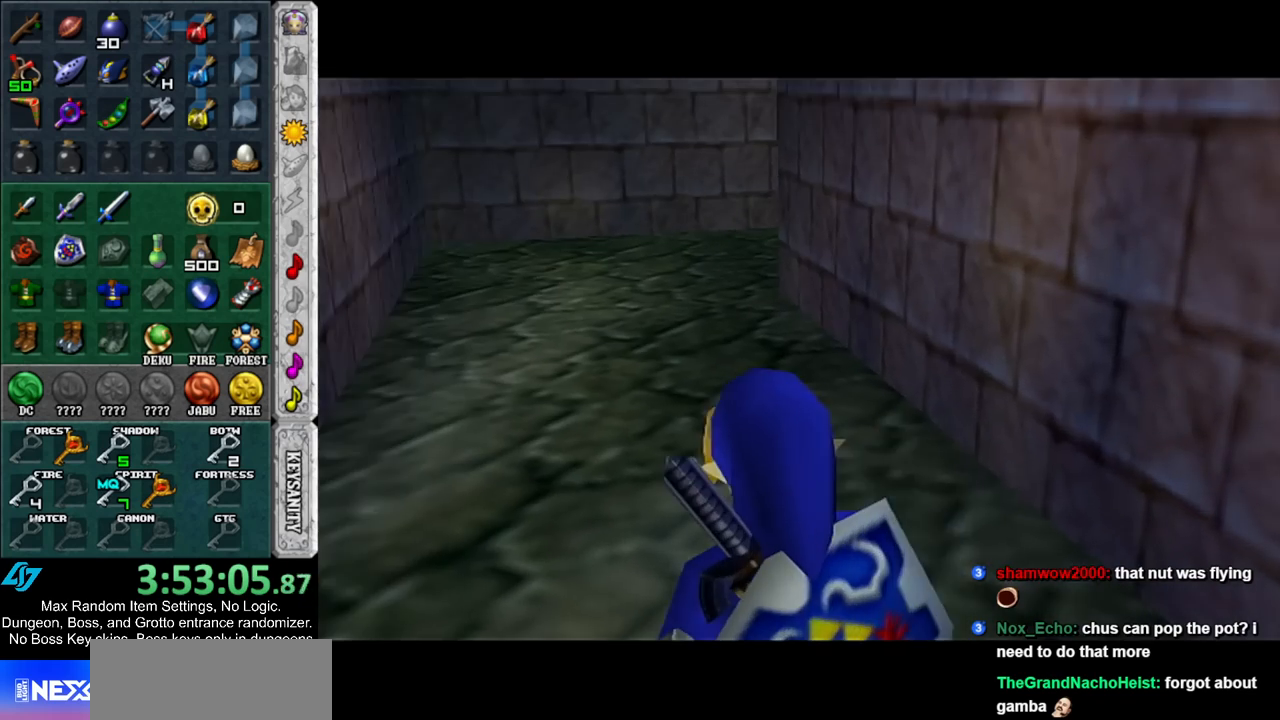
{"buttons": ["L1"], "left_stick": "center", "right_stick": "center", "events": [[400, "left_stick", "left"], [483, "L1", "down"], [483, "left_stick", "center"]]}
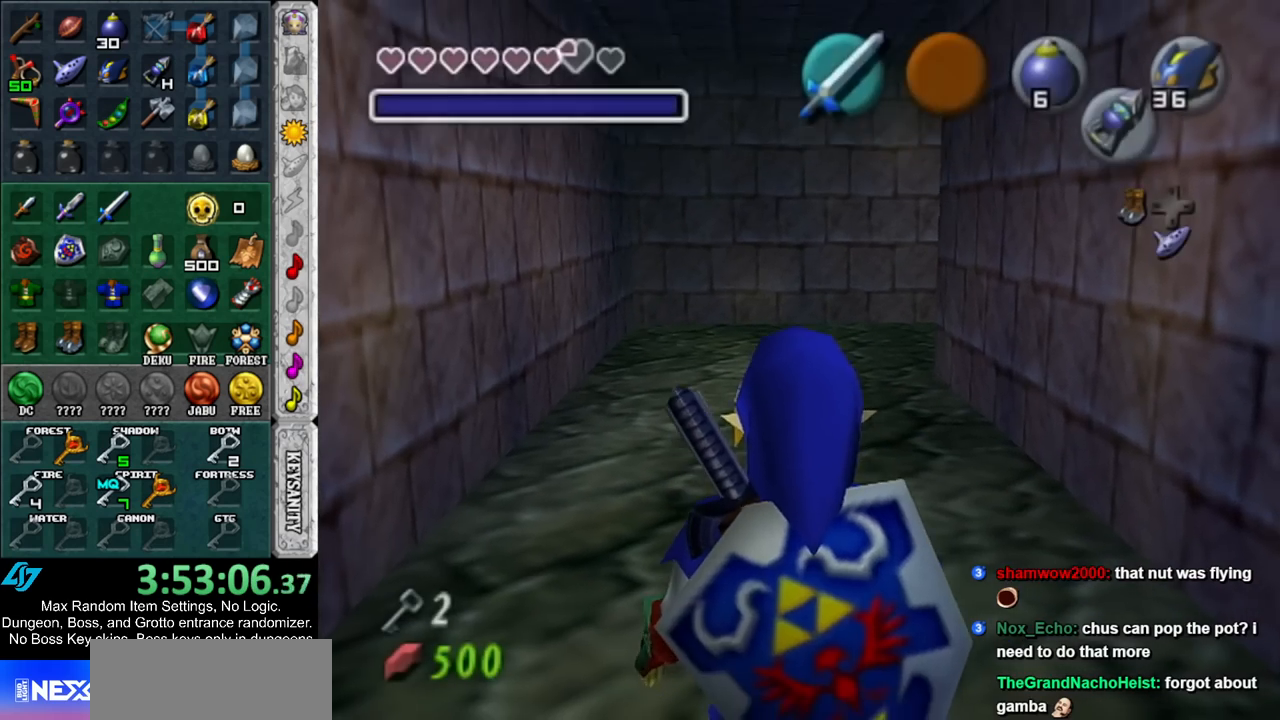
{"buttons": ["L1"], "left_stick": "right", "right_stick": "center", "events": [[83, "left_stick", "right"], [133, "A", "down"], [300, "A", "up"]]}
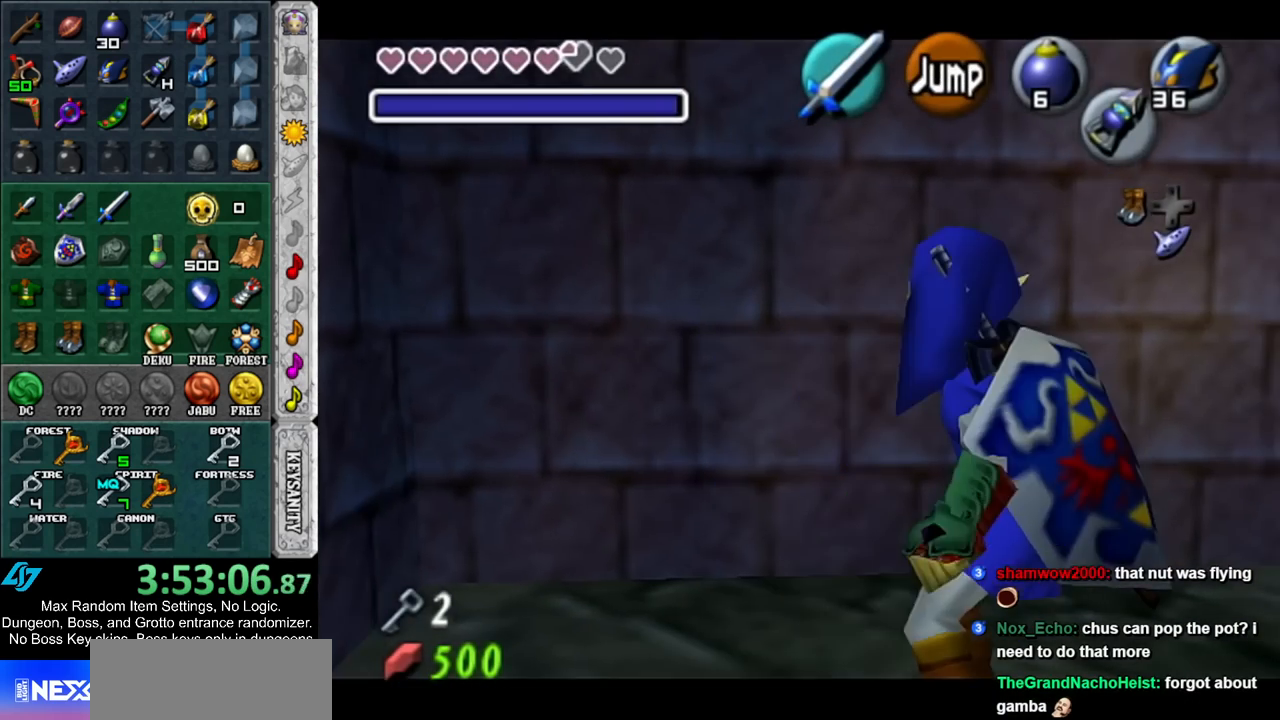
{"buttons": ["A", "L1"], "left_stick": "right", "right_stick": "center", "events": [[17, "A", "down"], [183, "A", "up"], [383, "A", "down"]]}
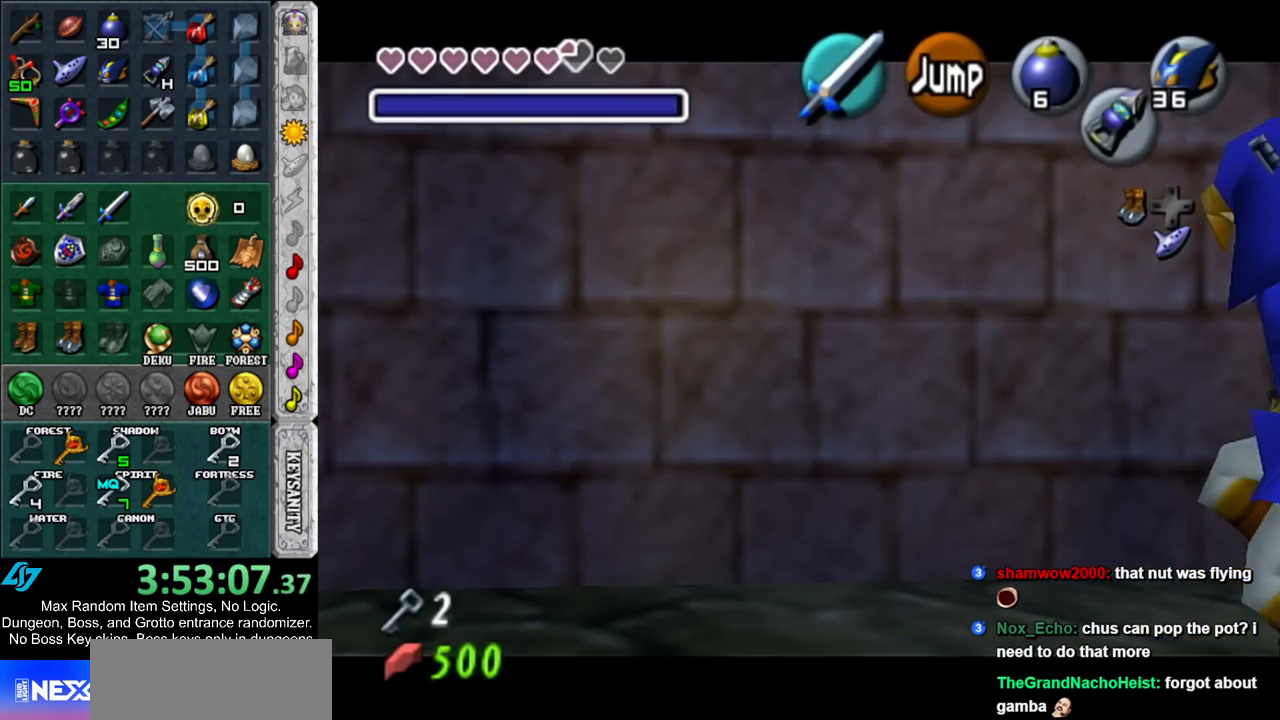
{"buttons": ["L1"], "left_stick": "down-right", "right_stick": "center", "events": [[33, "A", "up"], [233, "A", "down"], [417, "A", "up"], [450, "left_stick", "down-right"]]}
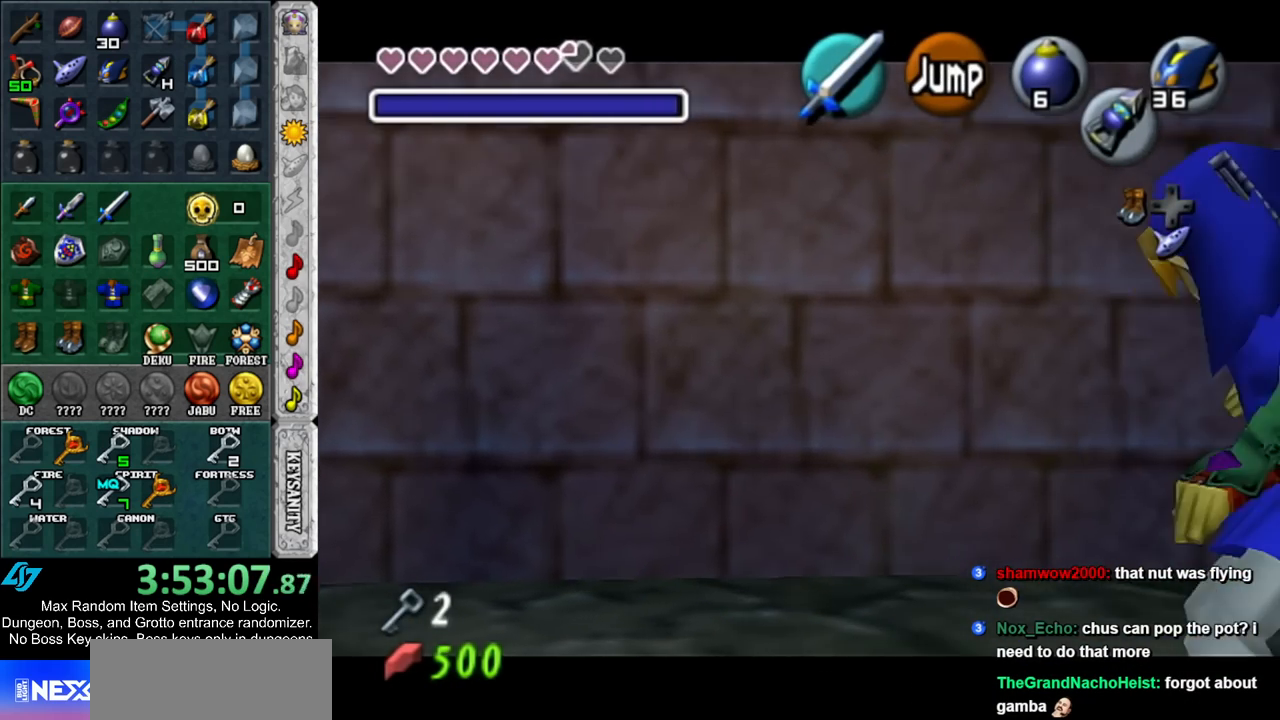
{"buttons": ["L1"], "left_stick": "down", "right_stick": "center", "events": [[17, "left_stick", "down"]]}
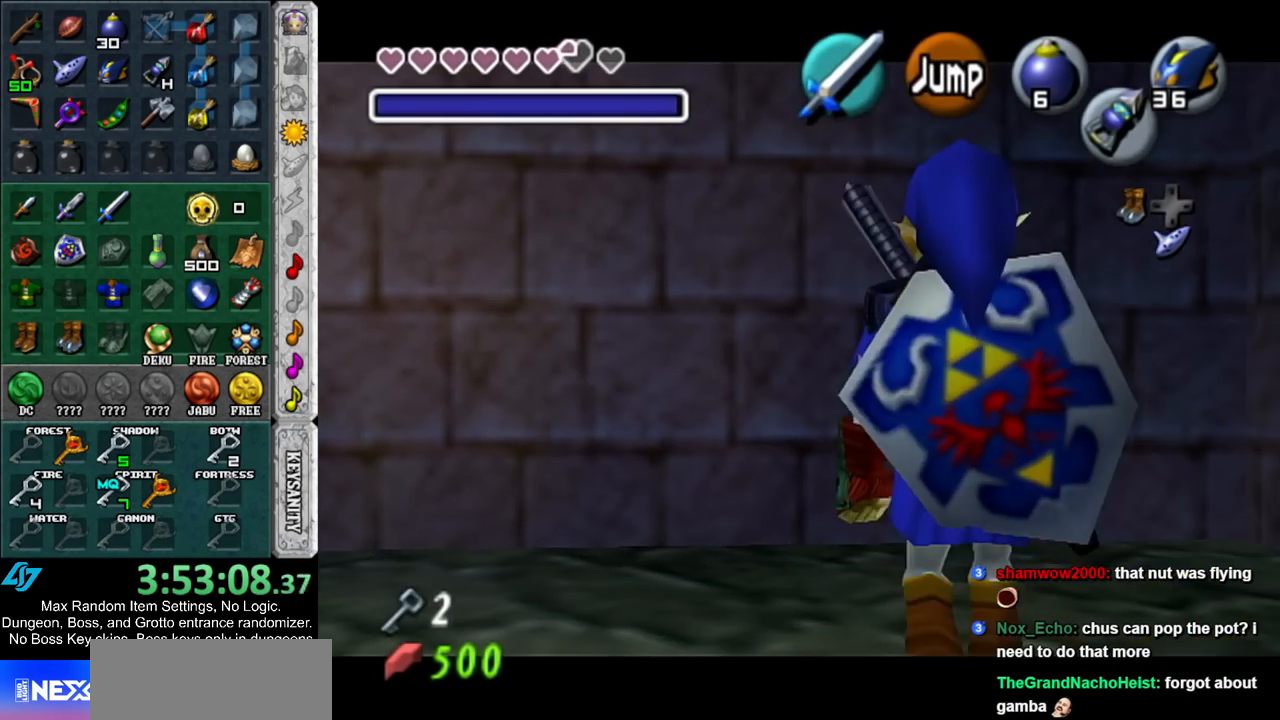
{"buttons": ["L1"], "left_stick": "down", "right_stick": "center", "events": []}
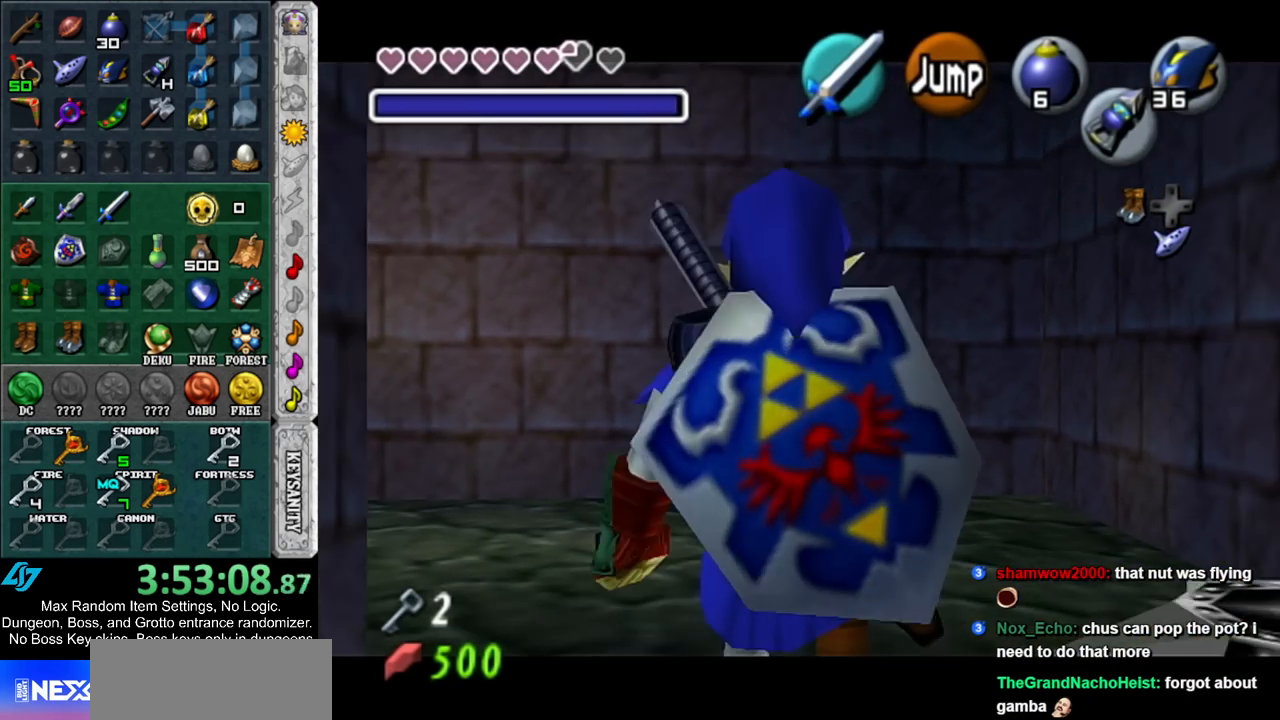
{"buttons": ["L1"], "left_stick": "down", "right_stick": "center", "events": []}
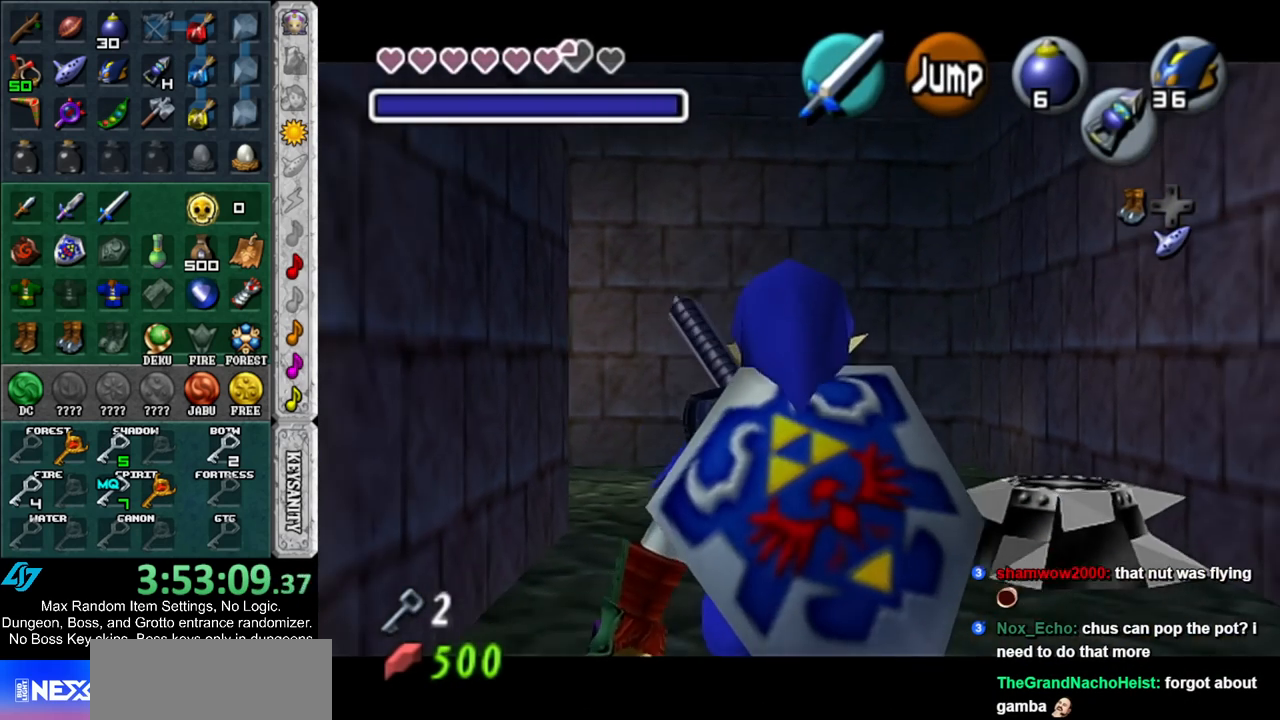
{"buttons": ["L1"], "left_stick": "down", "right_stick": "center", "events": []}
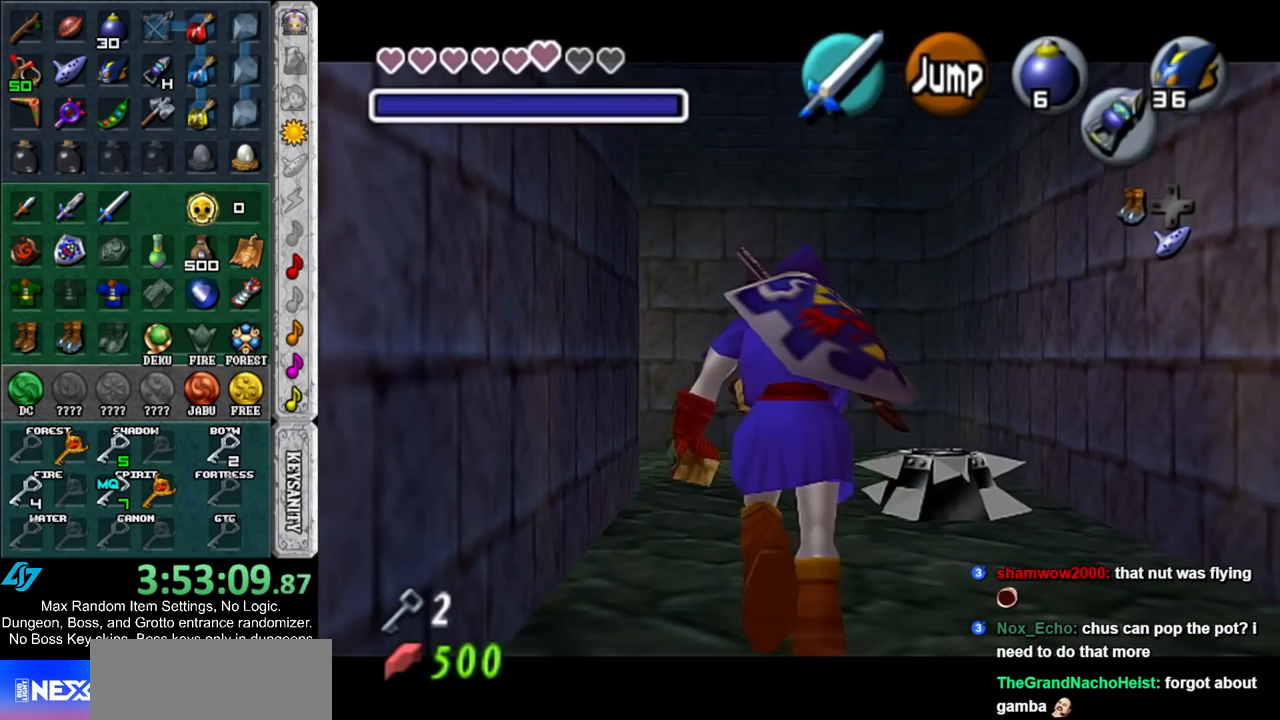
{"buttons": ["L1"], "left_stick": "down-right", "right_stick": "center", "events": [[317, "left_stick", "down-right"]]}
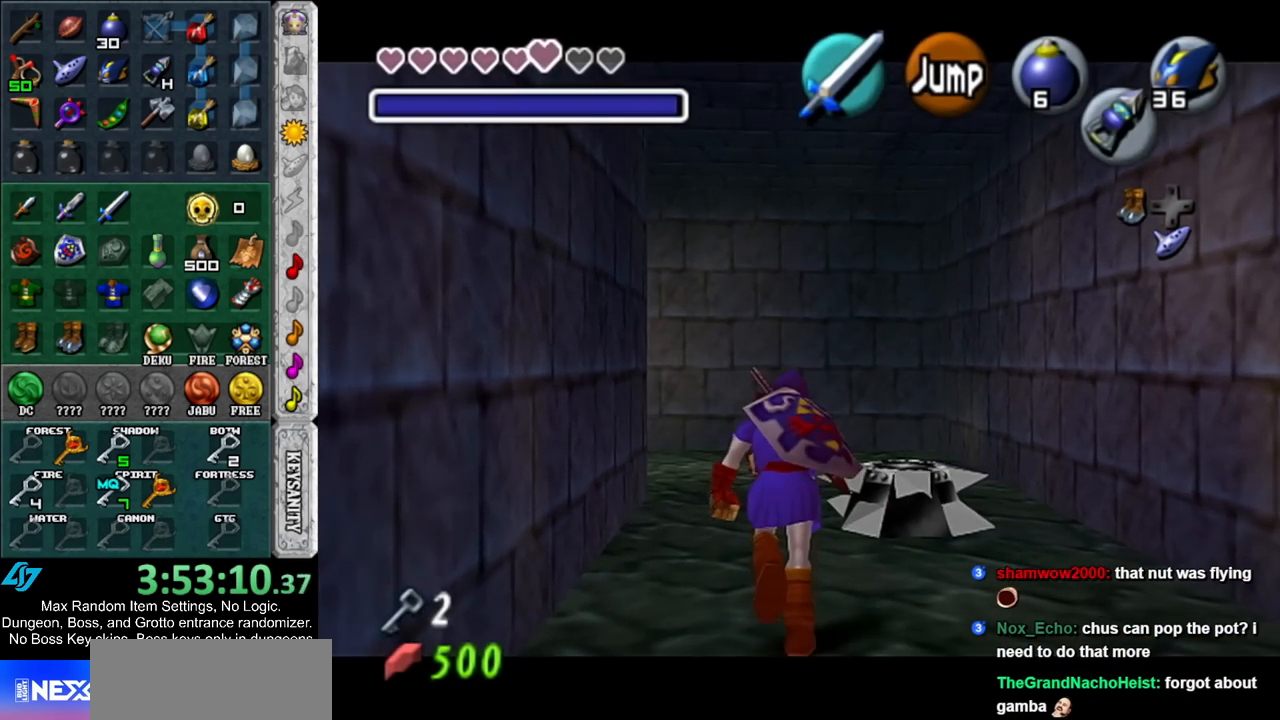
{"buttons": ["L1"], "left_stick": "down-right", "right_stick": "center", "events": []}
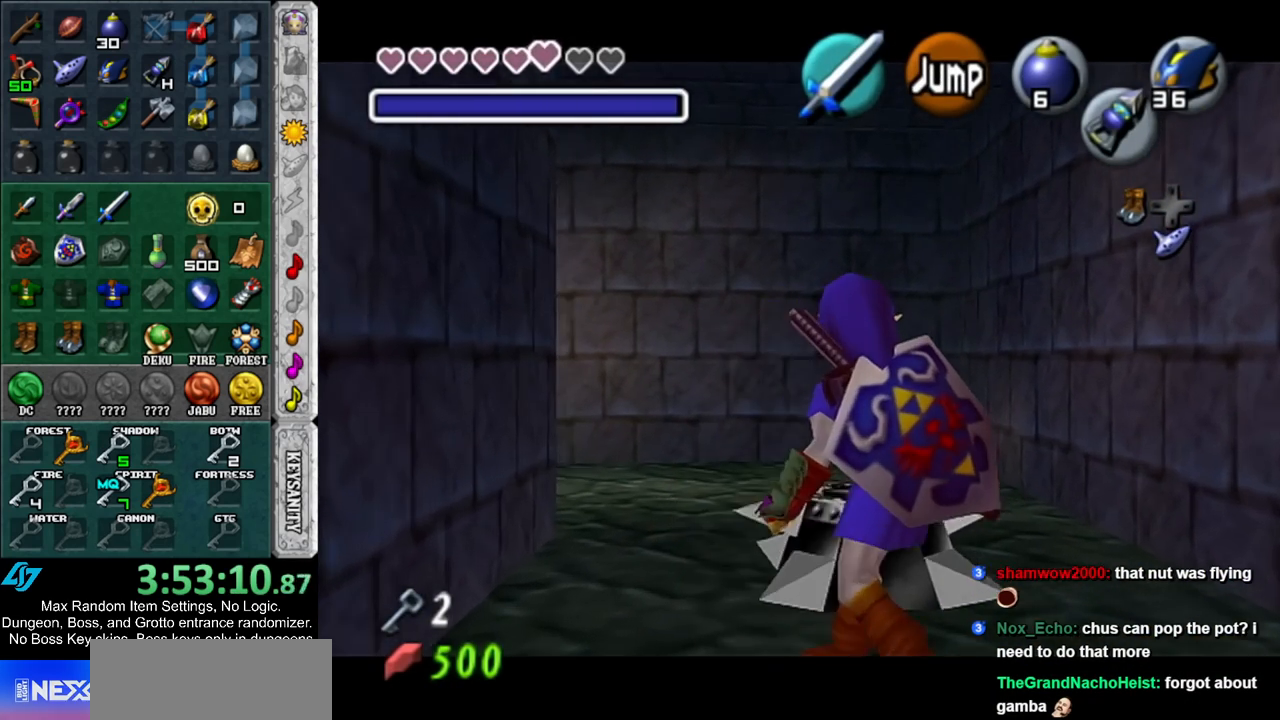
{"buttons": ["L1"], "left_stick": "down", "right_stick": "center", "events": [[150, "left_stick", "down"]]}
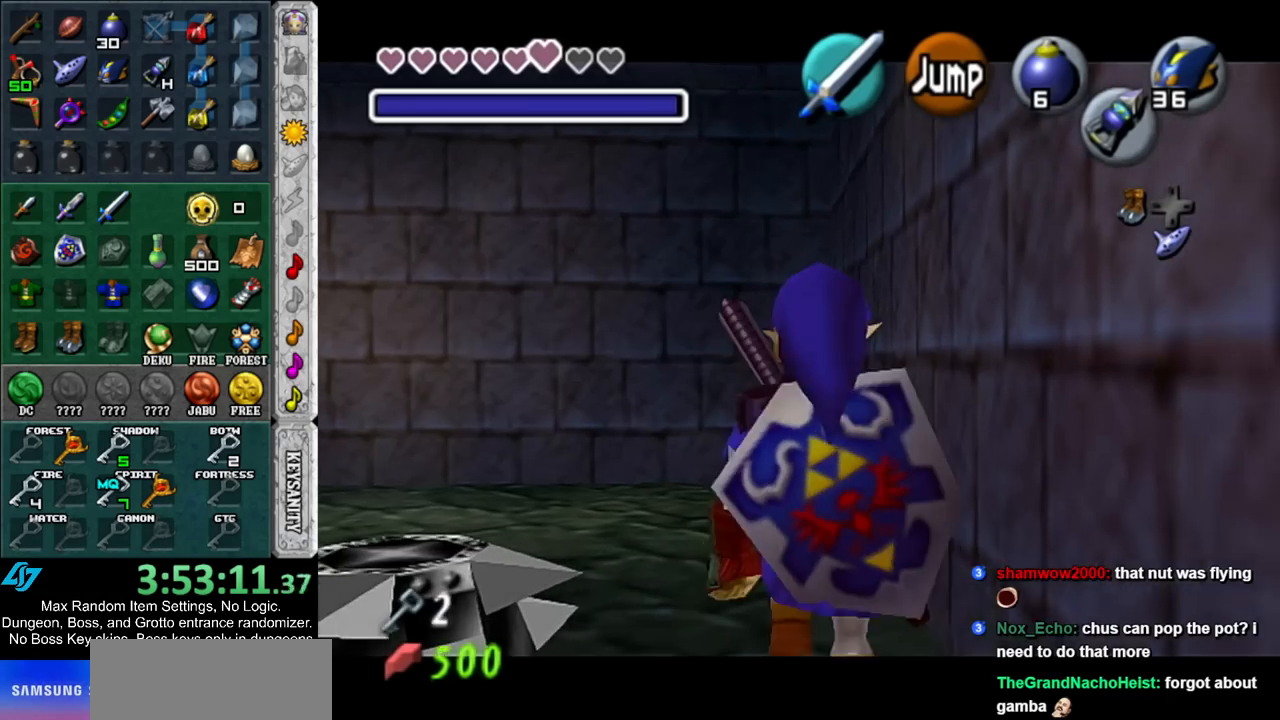
{"buttons": ["L1"], "left_stick": "down", "right_stick": "center", "events": []}
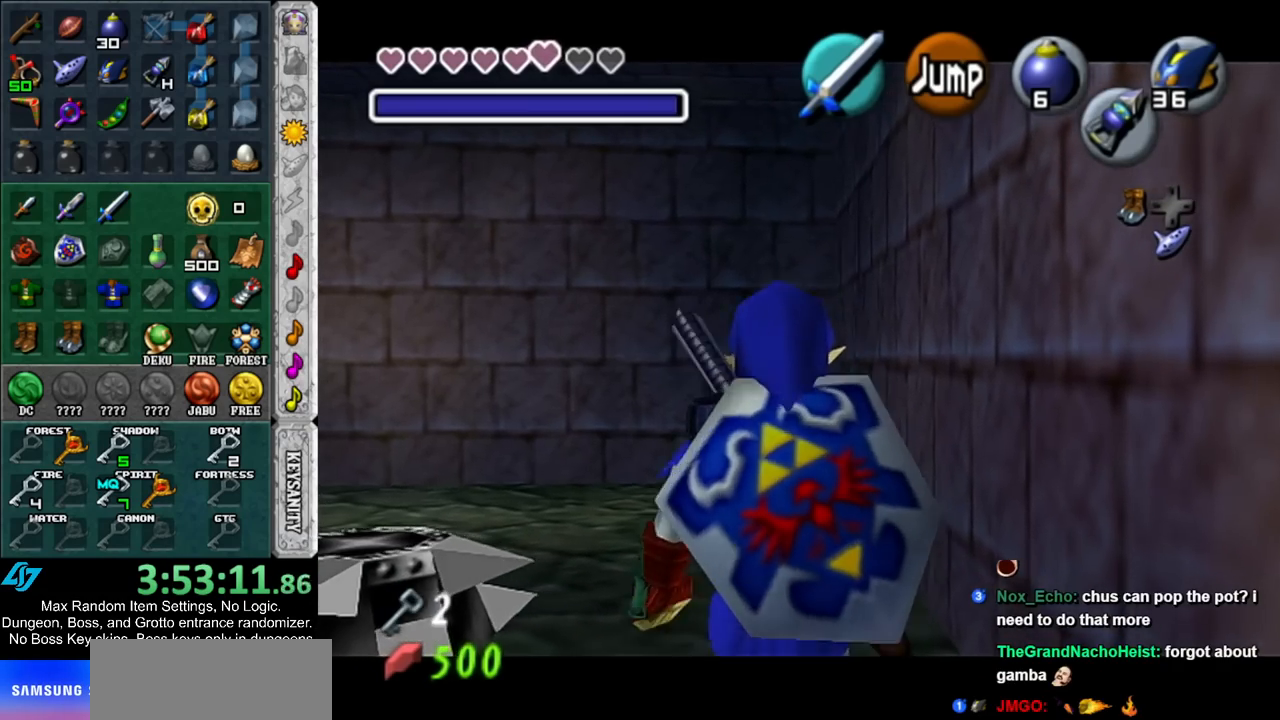
{"buttons": ["L1"], "left_stick": "down", "right_stick": "center", "events": [[300, "DPAD_LEFT", "down"], [450, "DPAD_LEFT", "up"]]}
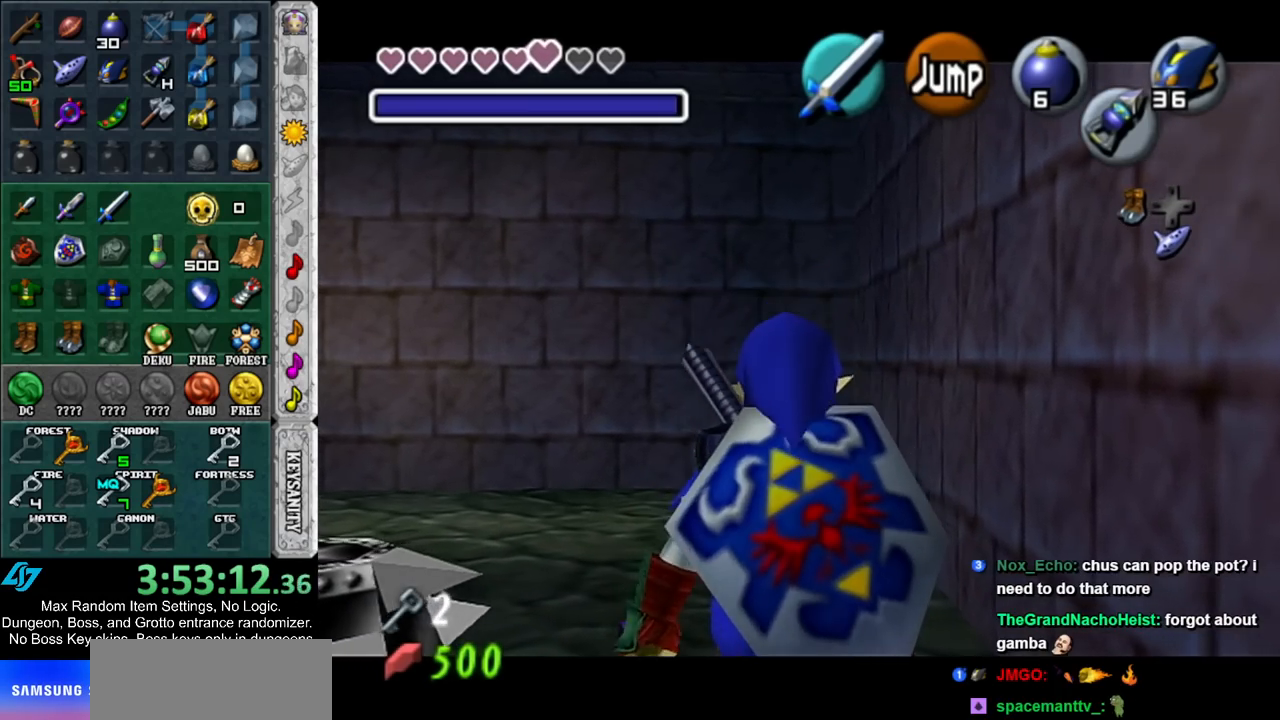
{"buttons": [], "left_stick": "down", "right_stick": "center", "events": [[200, "A", "down"], [300, "A", "up"], [367, "A", "down"], [383, "L1", "up"], [450, "A", "up"]]}
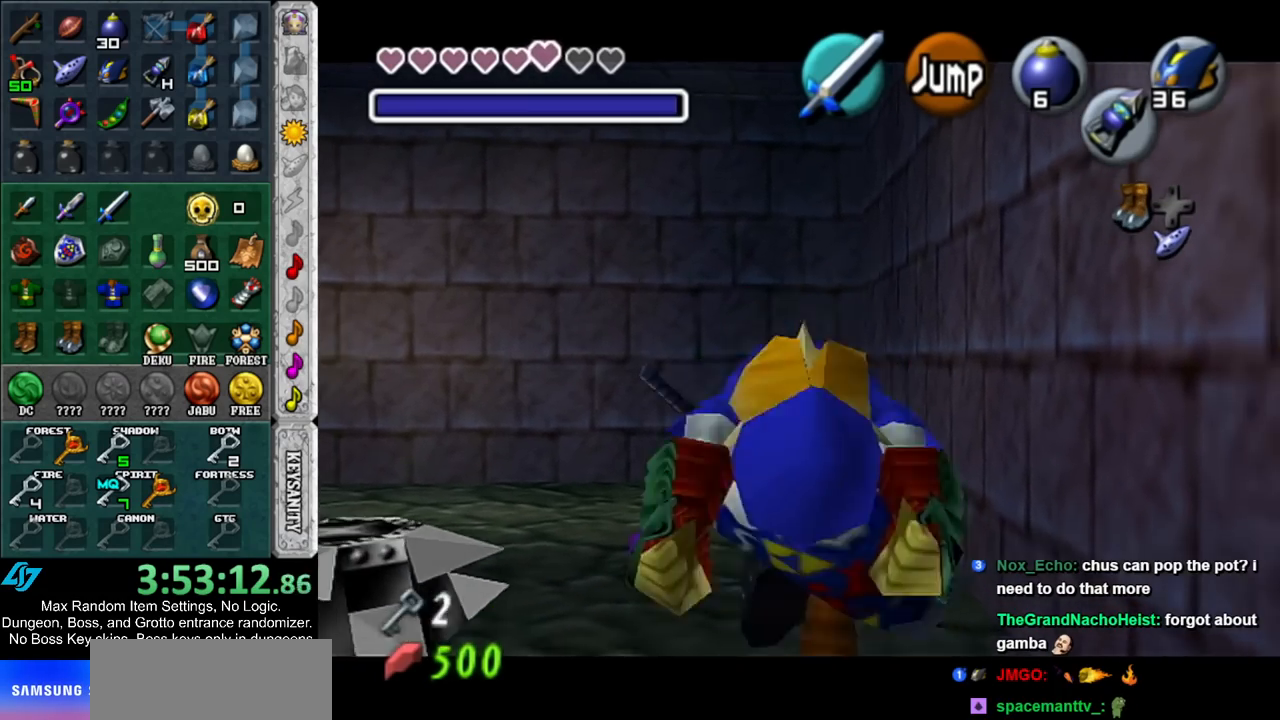
{"buttons": ["A"], "left_stick": "down-right", "right_stick": "center", "events": [[117, "left_stick", "down-right"], [150, "A", "down"], [233, "A", "up"], [333, "A", "down"], [450, "A", "up"], [483, "A", "down"]]}
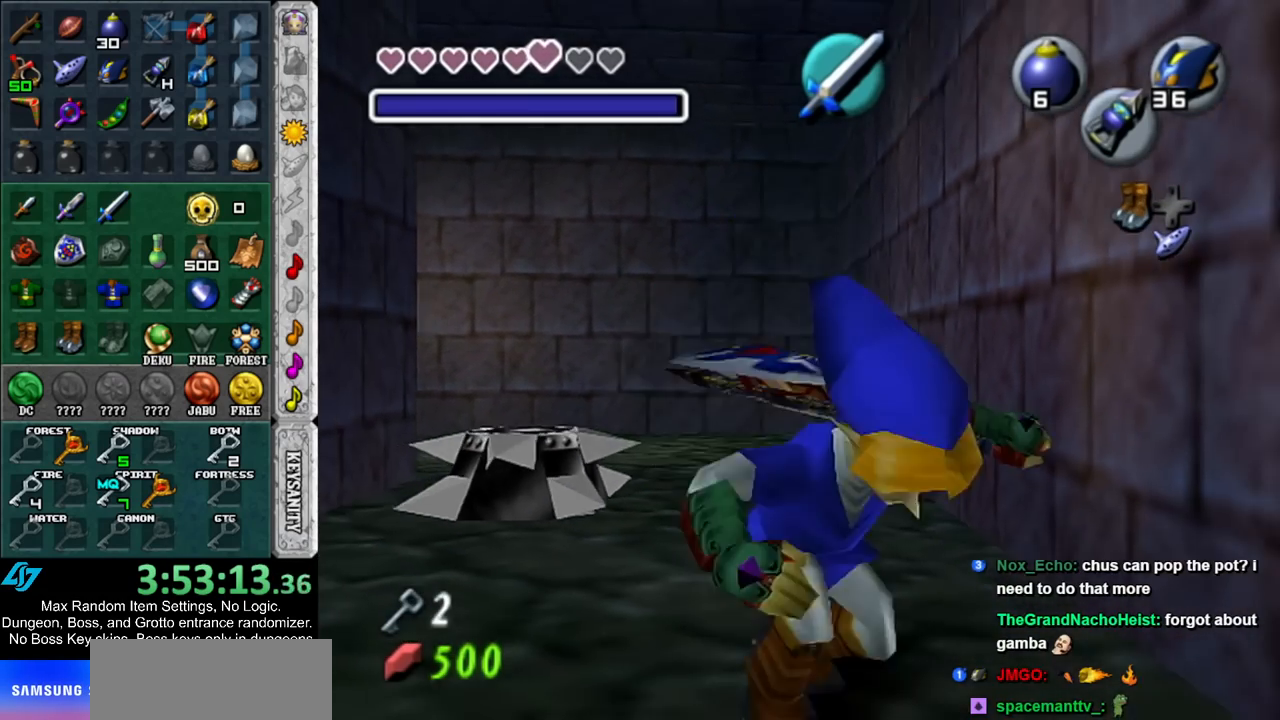
{"buttons": [], "left_stick": "up-right", "right_stick": "center", "events": [[117, "A", "up"], [300, "left_stick", "up-right"]]}
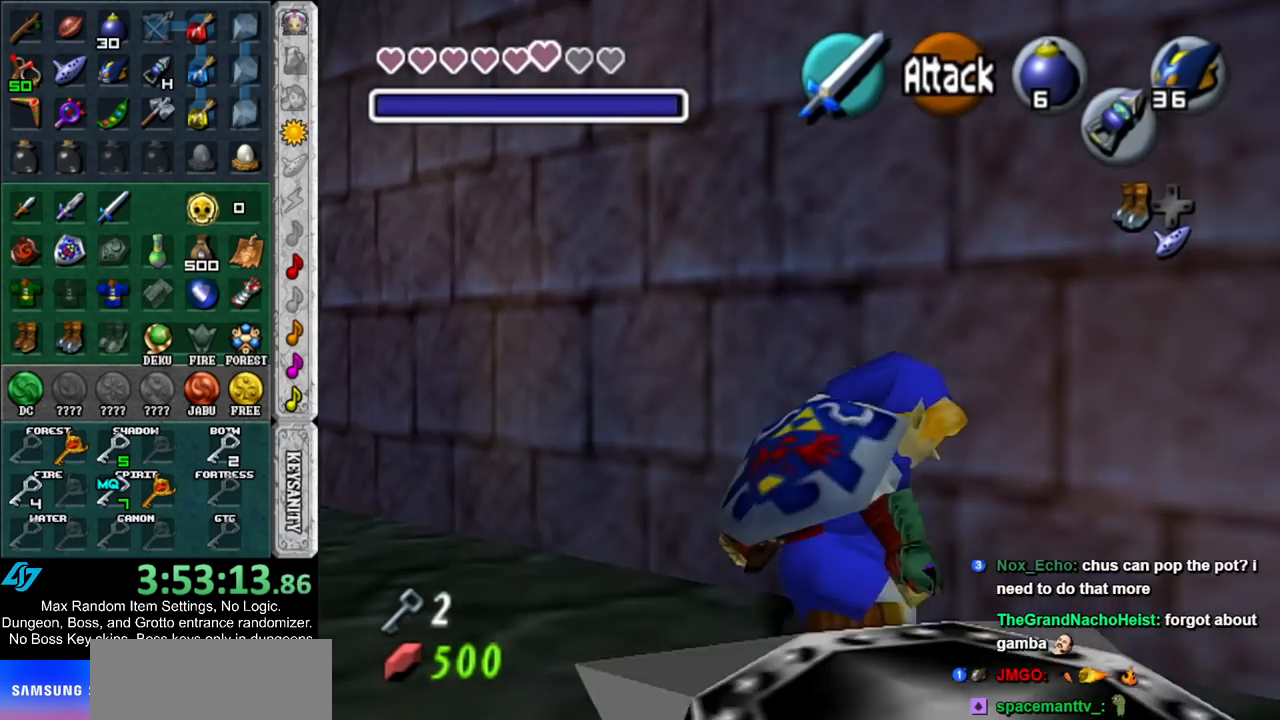
{"buttons": ["L1"], "left_stick": "right", "right_stick": "center", "events": [[50, "L1", "down"], [83, "left_stick", "right"], [133, "A", "down"], [267, "A", "up"], [383, "A", "down"], [483, "A", "up"]]}
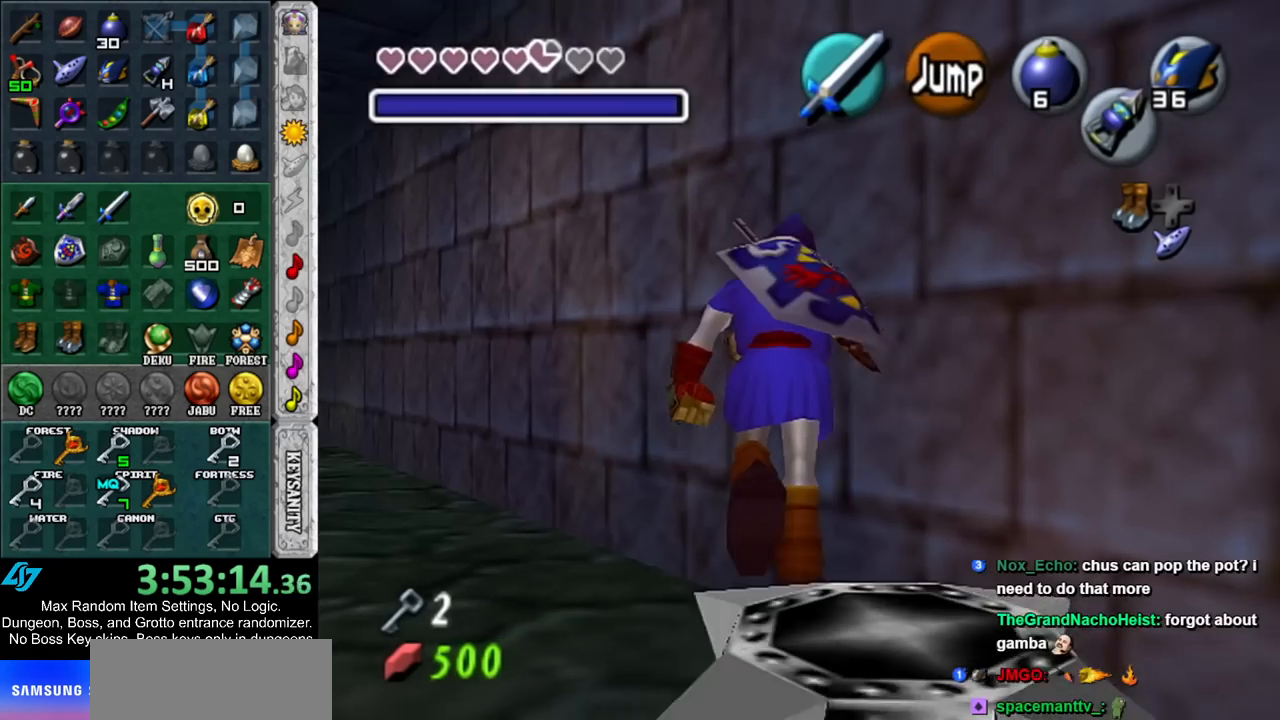
{"buttons": ["A", "L1"], "left_stick": "right", "right_stick": "center", "events": [[83, "A", "down"], [167, "A", "up"], [267, "A", "down"], [350, "A", "up"], [450, "A", "down"]]}
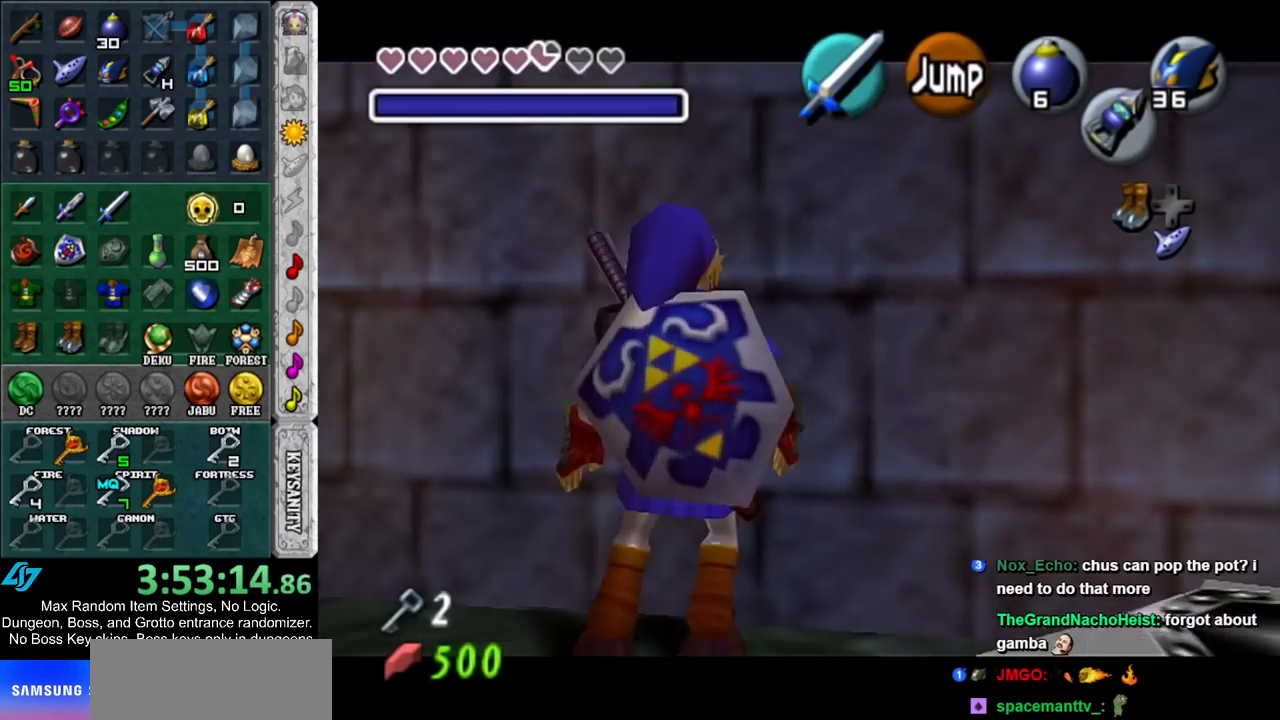
{"buttons": ["A", "L1"], "left_stick": "right", "right_stick": "center", "events": [[17, "A", "up"], [117, "A", "down"], [200, "A", "up"], [267, "A", "down"], [350, "A", "up"], [417, "A", "down"]]}
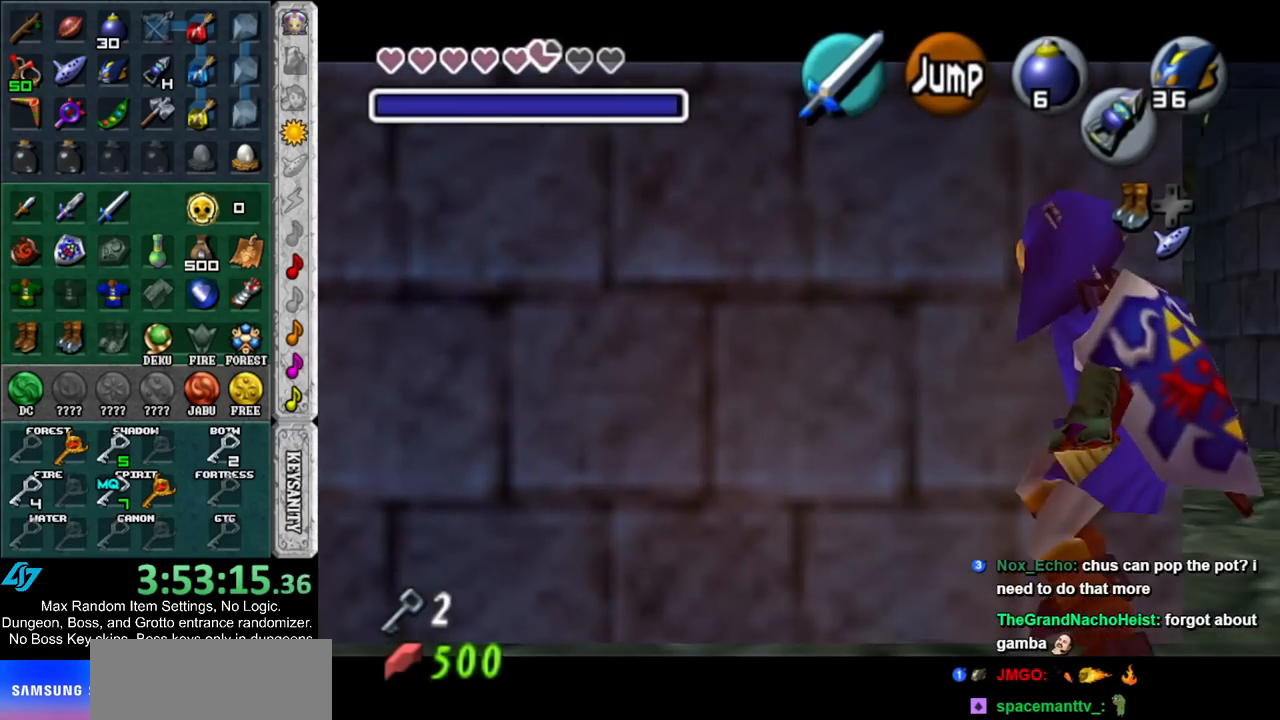
{"buttons": ["A"], "left_stick": "up", "right_stick": "center", "events": [[17, "A", "up"], [83, "A", "down"], [167, "A", "up"], [167, "L1", "up"], [200, "left_stick", "up"], [483, "A", "down"]]}